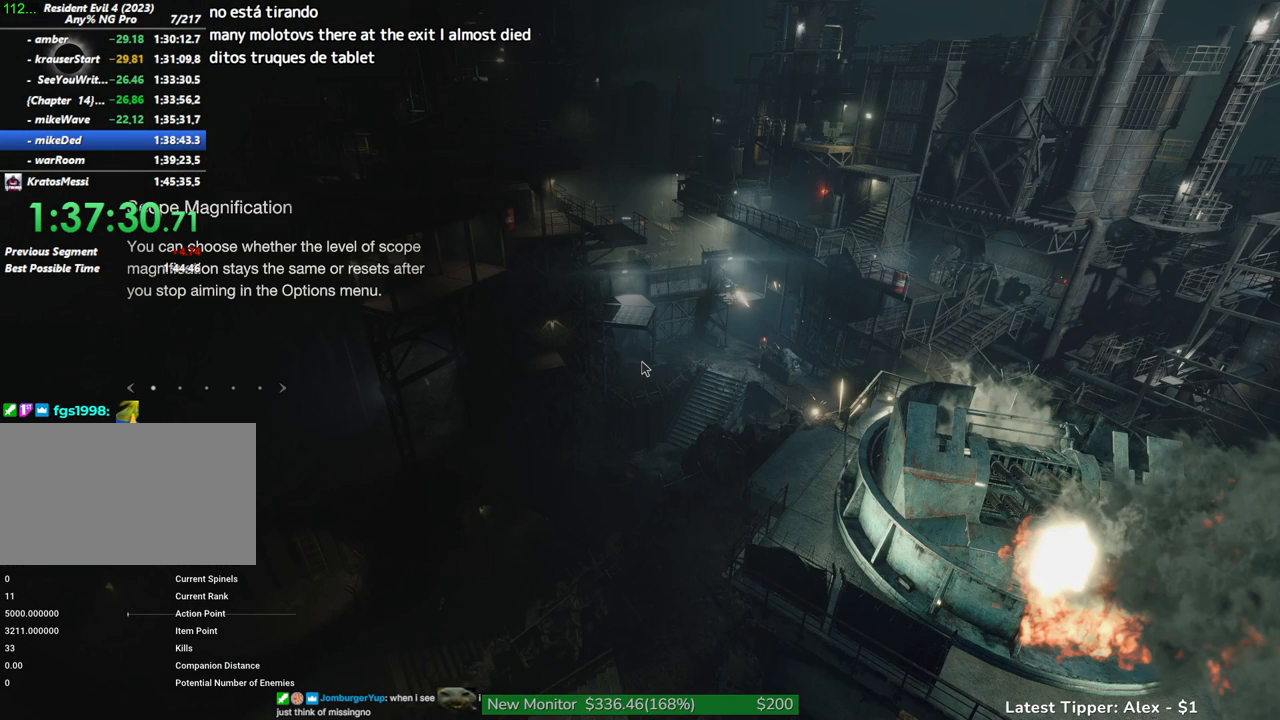
Gameplay with keyboard and mouse; each line is a JSON object with the keys and mouse buttons held at the frame after it. "events" lists presses ("down") and releases ("up") of "1", "2", "3", "4", "5", "a", "alt", "c", "caps_lock", "ctrl", "d", "e", "f", "g", "q", "r", "s", "shift", "space", "t", "tab", "v", "w", "x", "z" and "mouse_wheel" between this image and that frame as [ms after this image, input, new state], when the widget could be followed in between. "mouse_wheel" = the "wheel" button of the "mouse" list. No other keys are recorded. "wheel" means that the mouse wheel is clicked or scrolled. Not read: mouse_move.
{"keys": [], "mouse": [], "events": []}
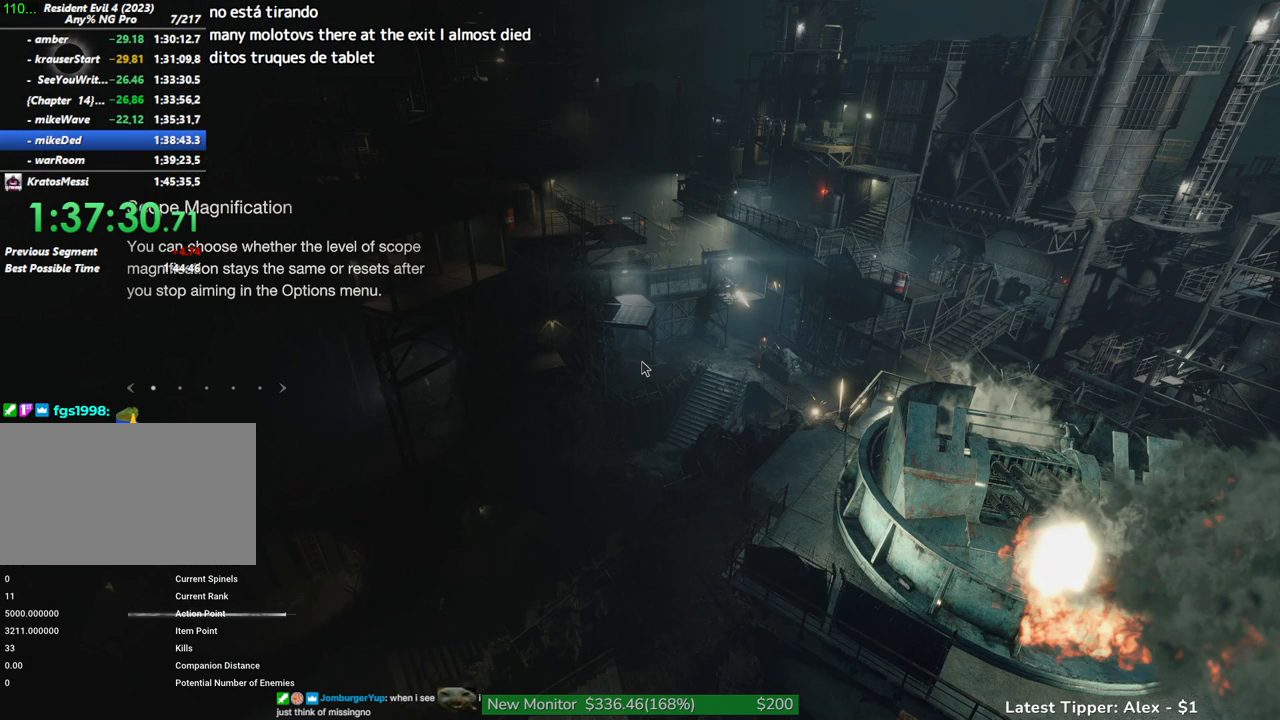
{"keys": [], "mouse": [], "events": []}
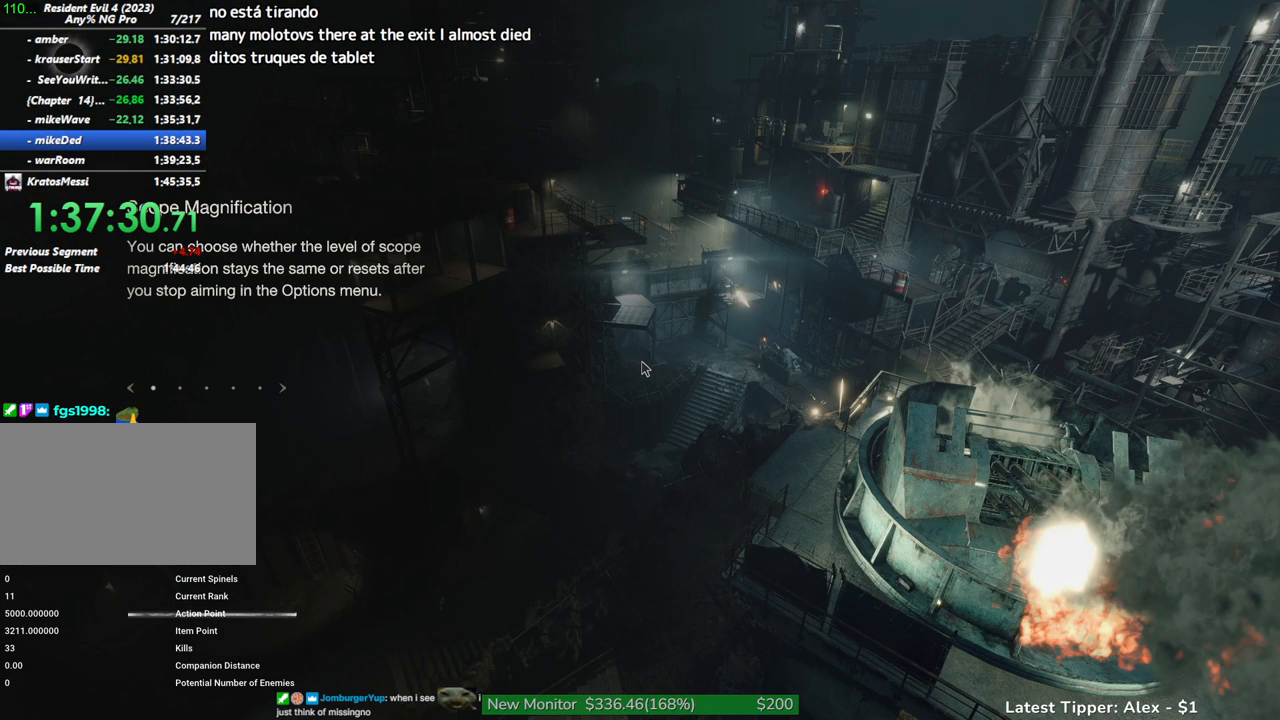
{"keys": [], "mouse": [], "events": []}
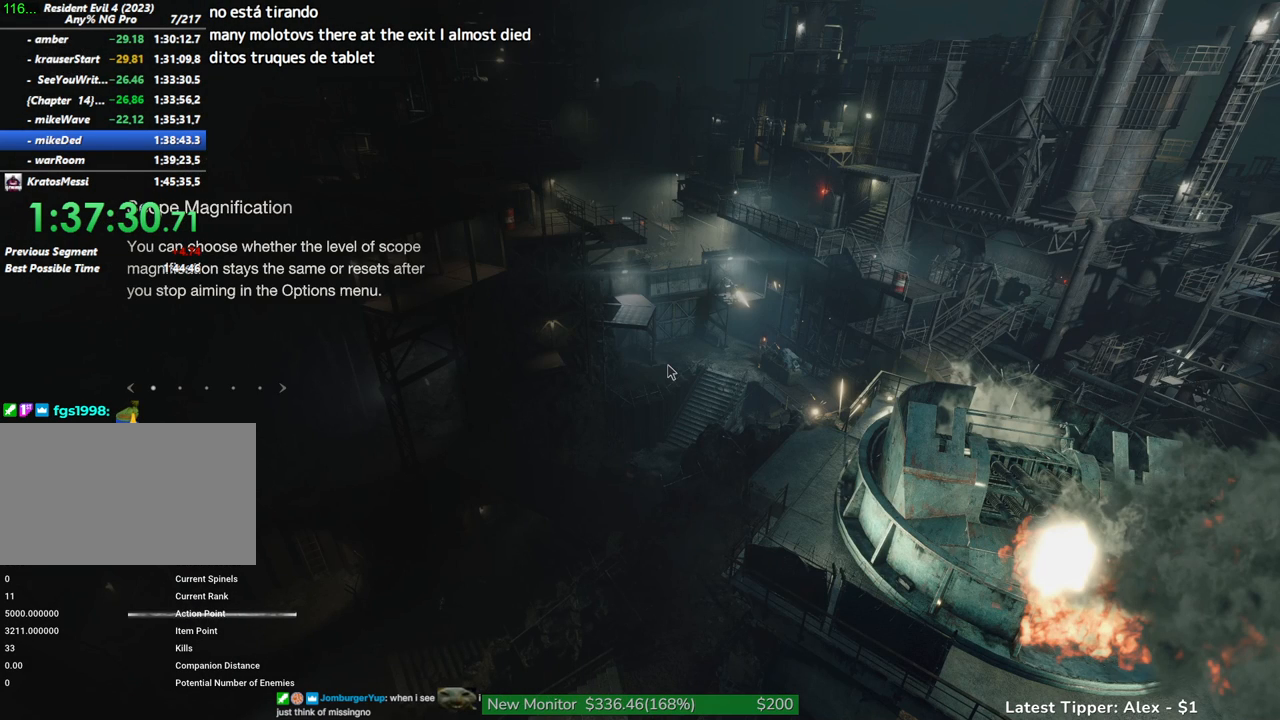
{"keys": ["s"], "mouse": [], "events": [[50, "s", "down"]]}
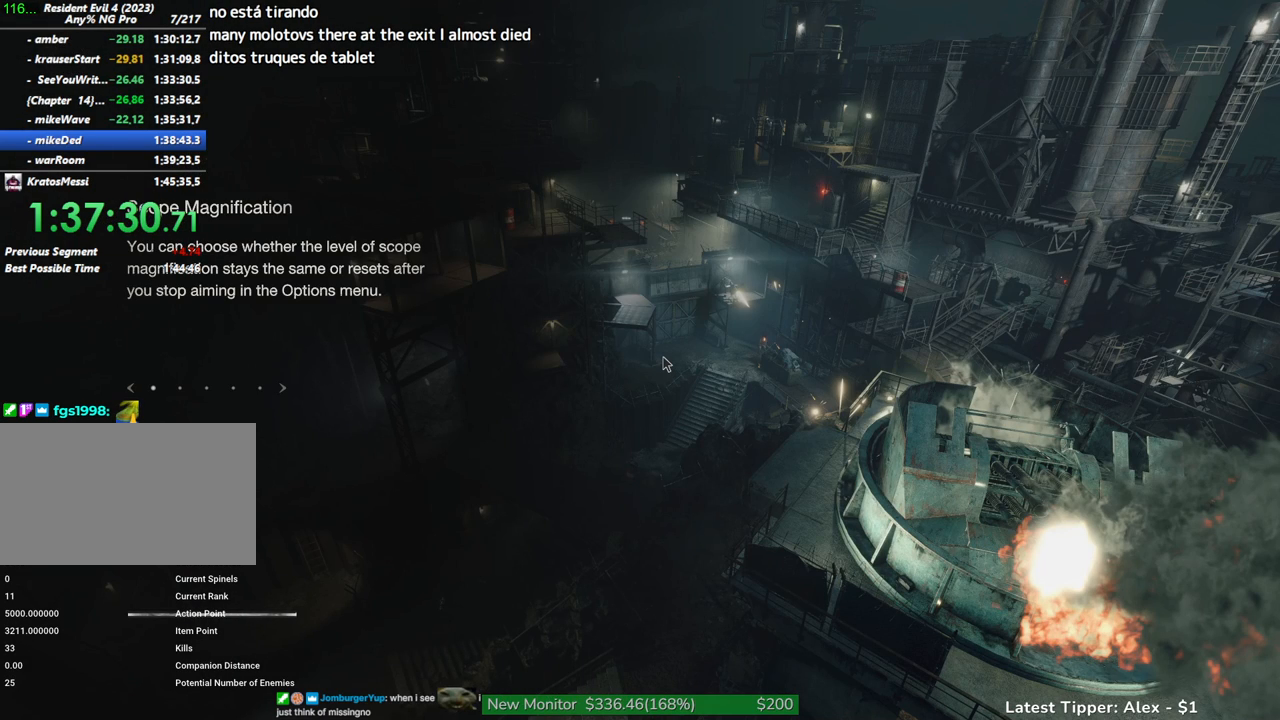
{"keys": [], "mouse": [], "events": [[200, "s", "up"]]}
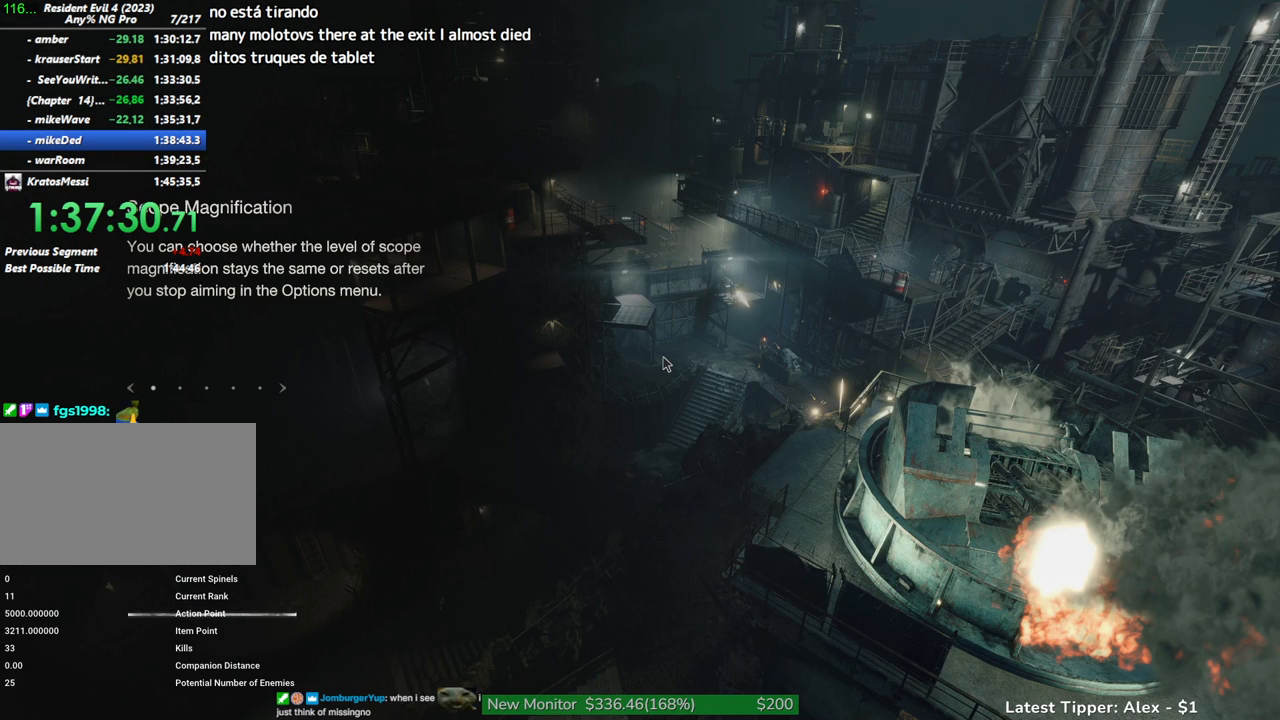
{"keys": ["s"], "mouse": [], "events": [[366, "s", "down"]]}
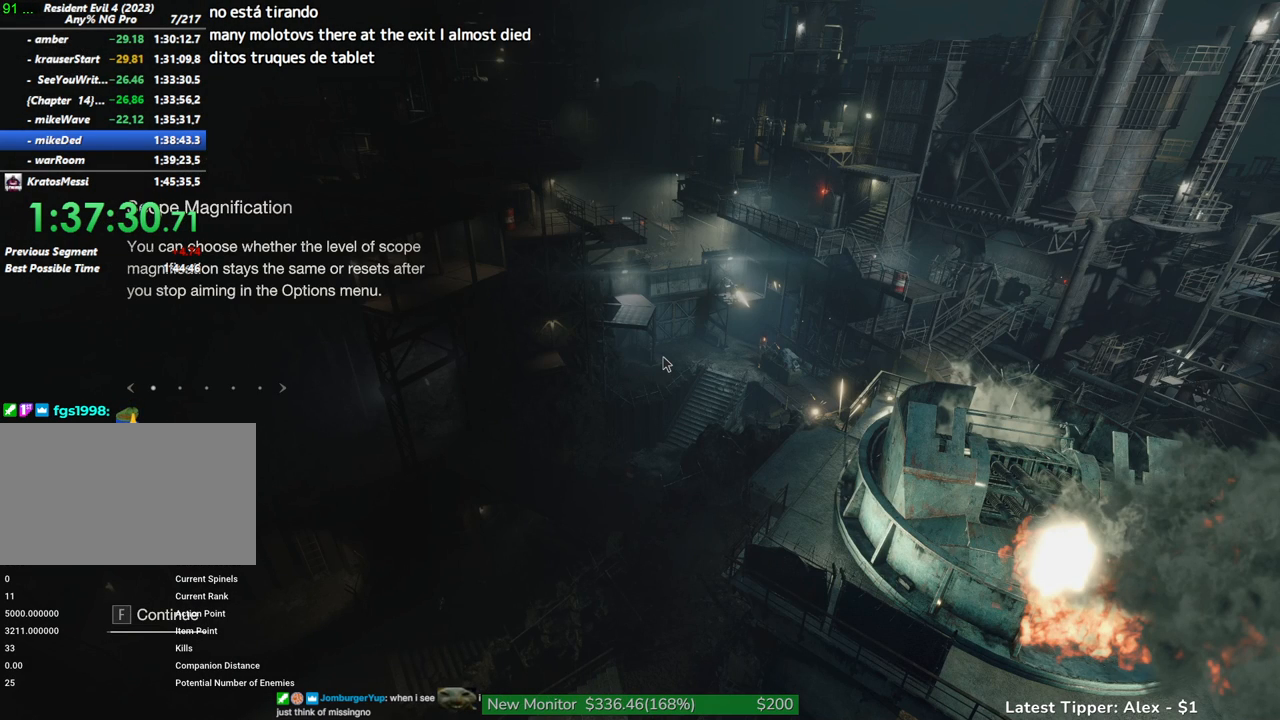
{"keys": ["s"], "mouse": [], "events": []}
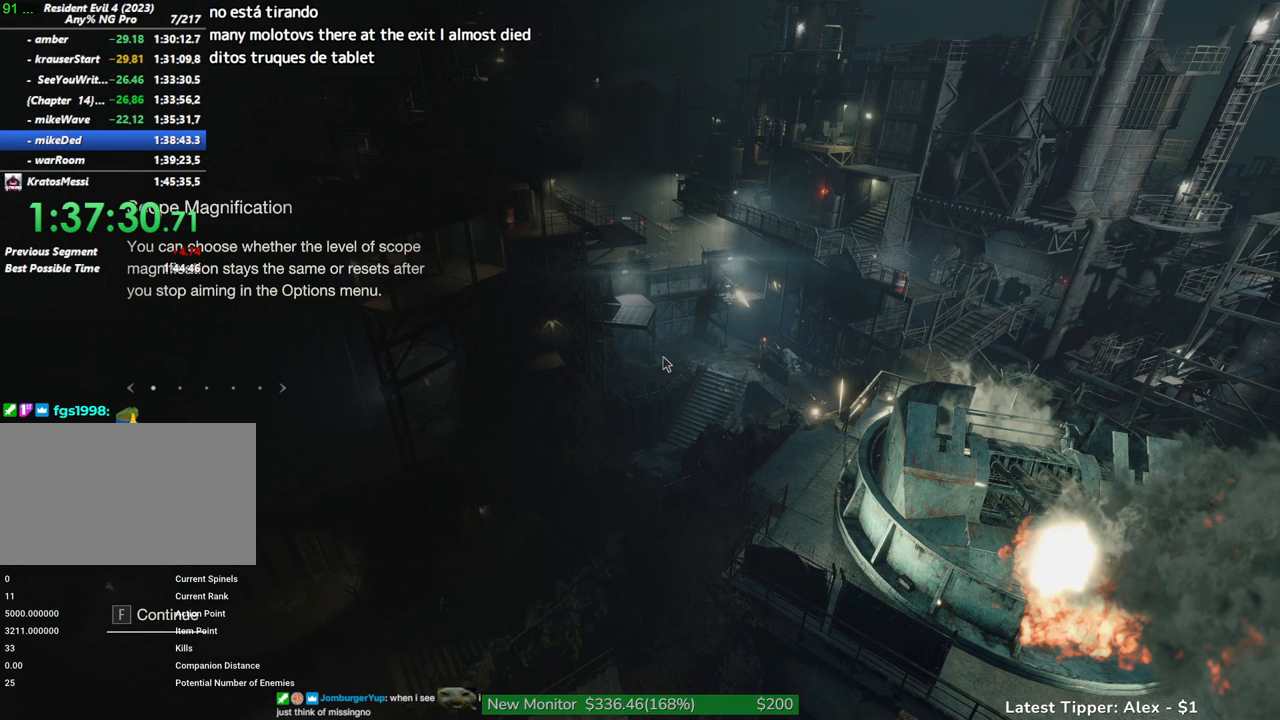
{"keys": [], "mouse": [], "events": [[16, "f", "down"], [116, "f", "up"], [300, "s", "up"]]}
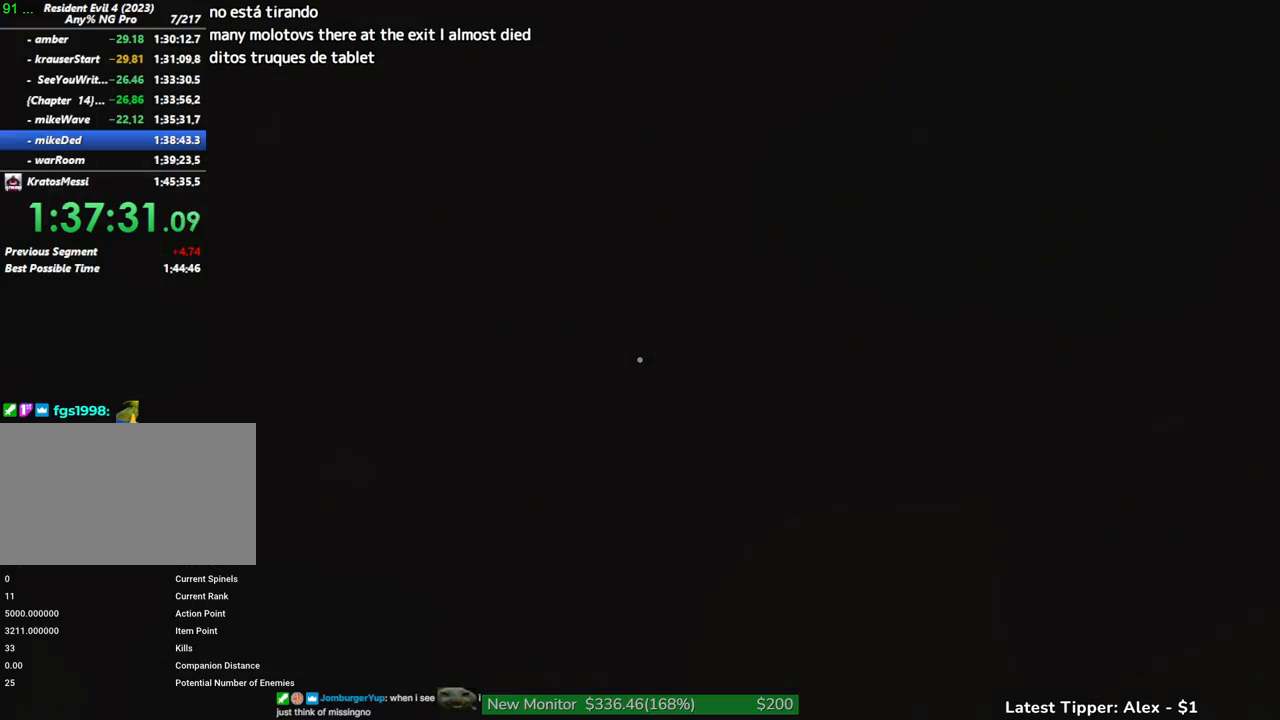
{"keys": ["s"], "mouse": [], "events": [[83, "s", "down"], [133, "s", "up"], [416, "d", "down"], [466, "d", "up"], [466, "s", "down"]]}
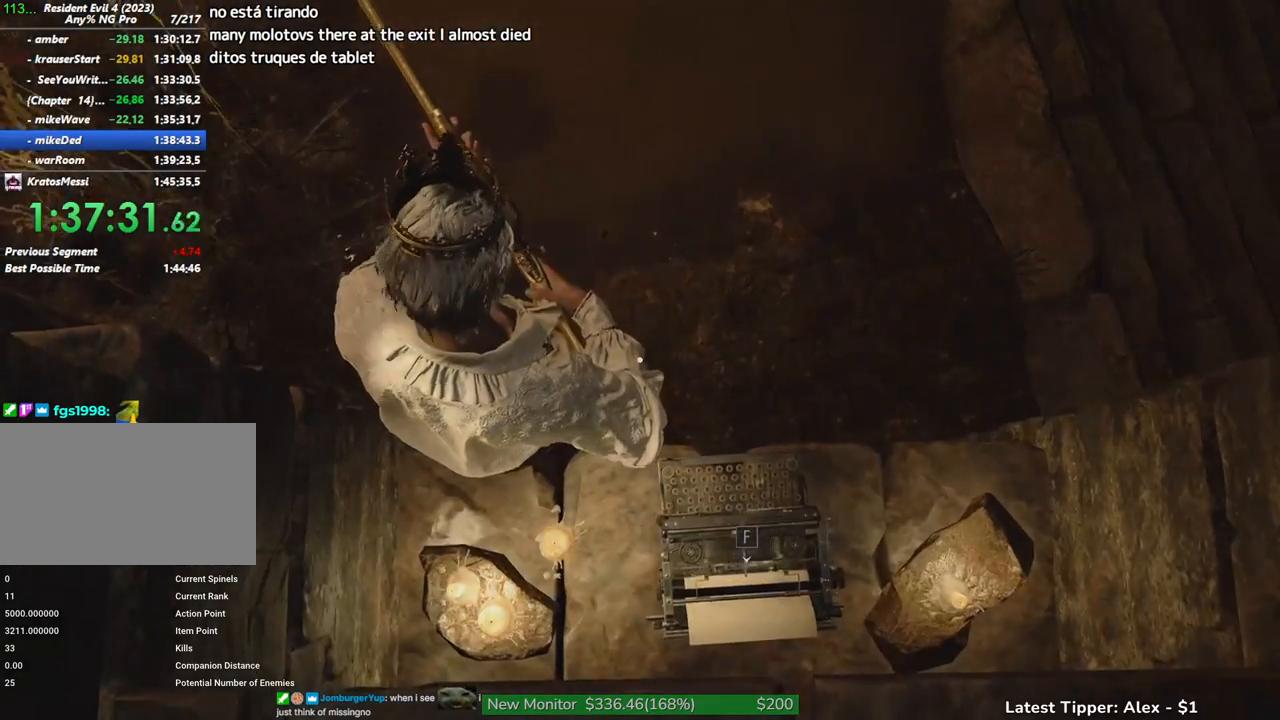
{"keys": [], "mouse": [], "events": [[333, "s", "up"]]}
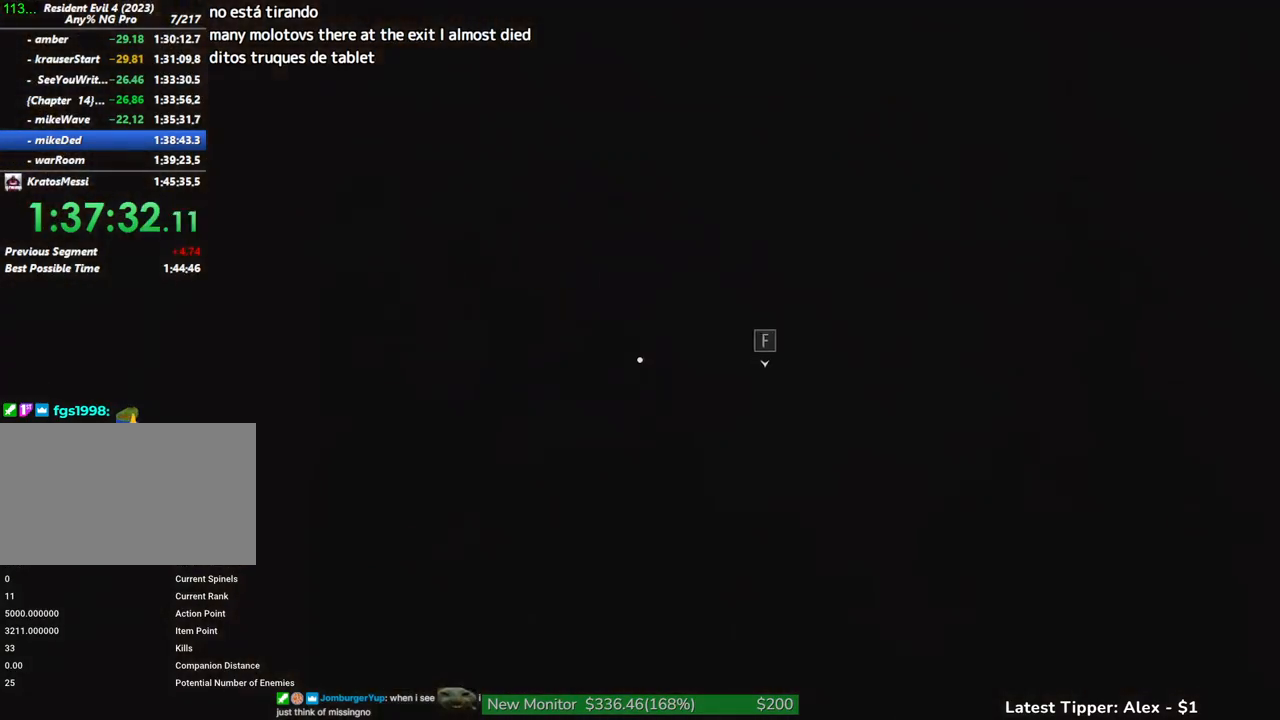
{"keys": [], "mouse": [], "events": [[66, "w", "down"], [166, "w", "up"], [316, "w", "down"], [400, "w", "up"]]}
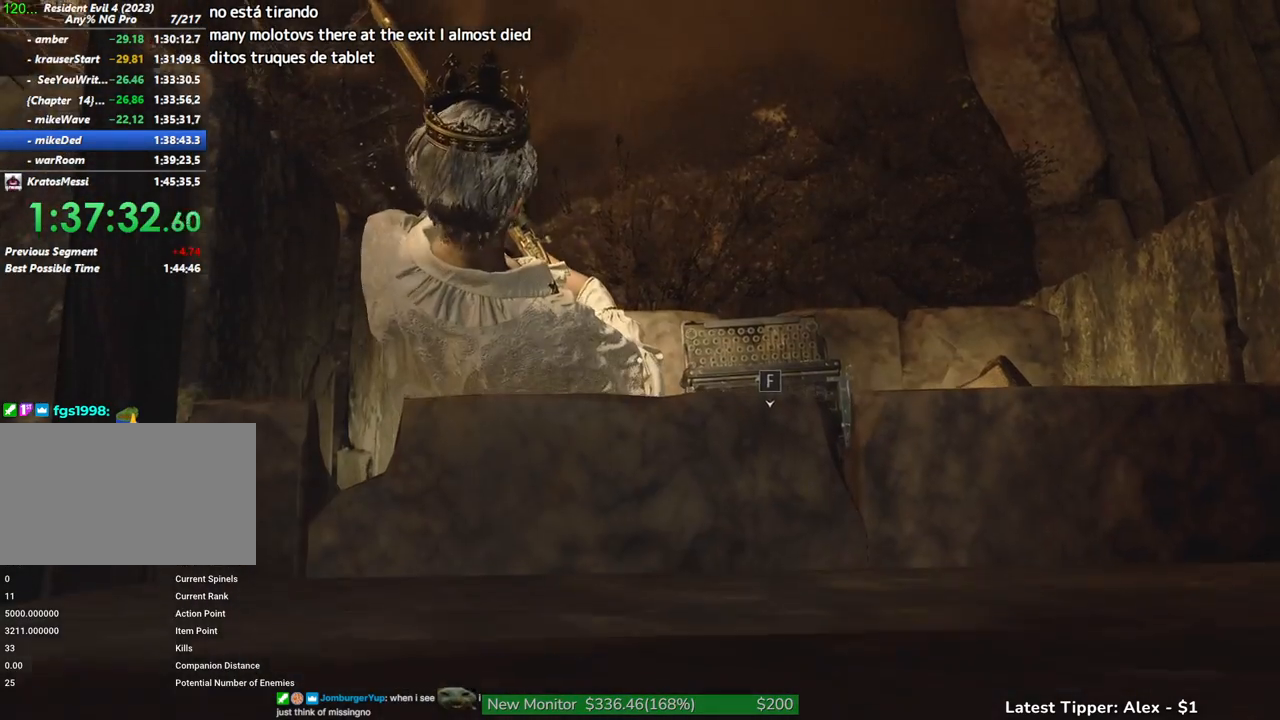
{"keys": [], "mouse": [], "events": [[83, "s", "down"], [183, "s", "up"]]}
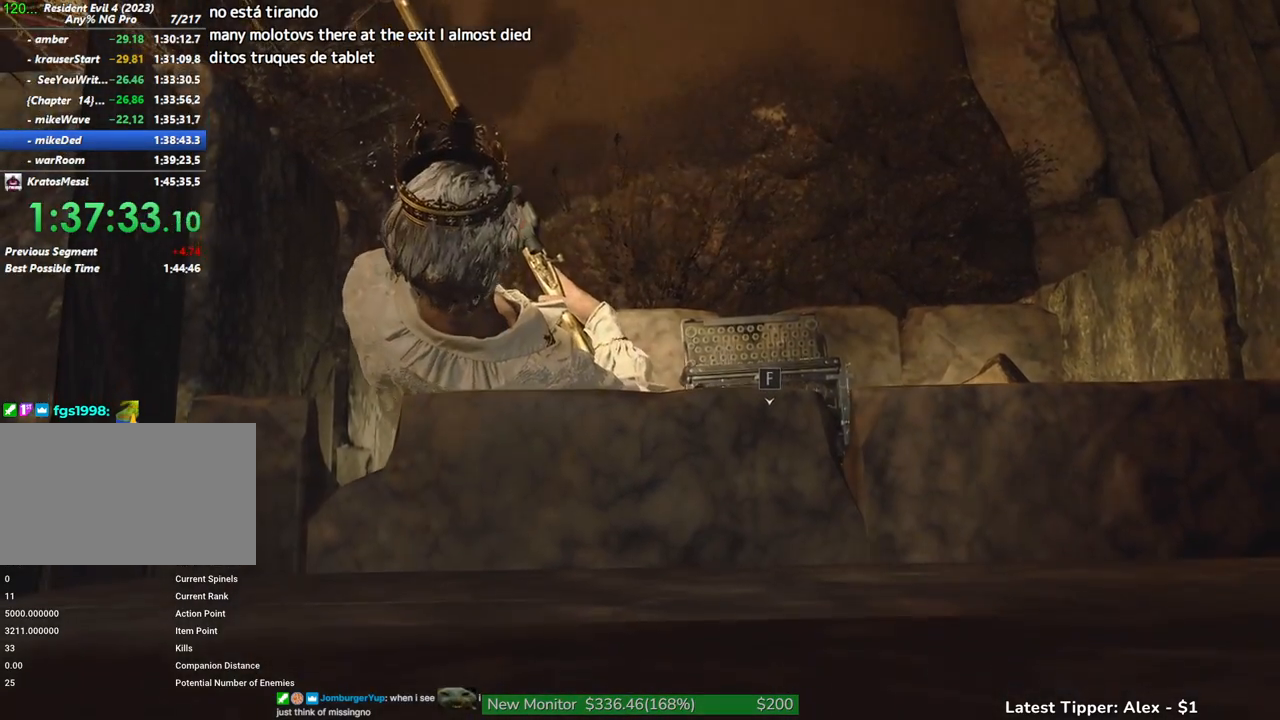
{"keys": [], "mouse": [], "events": []}
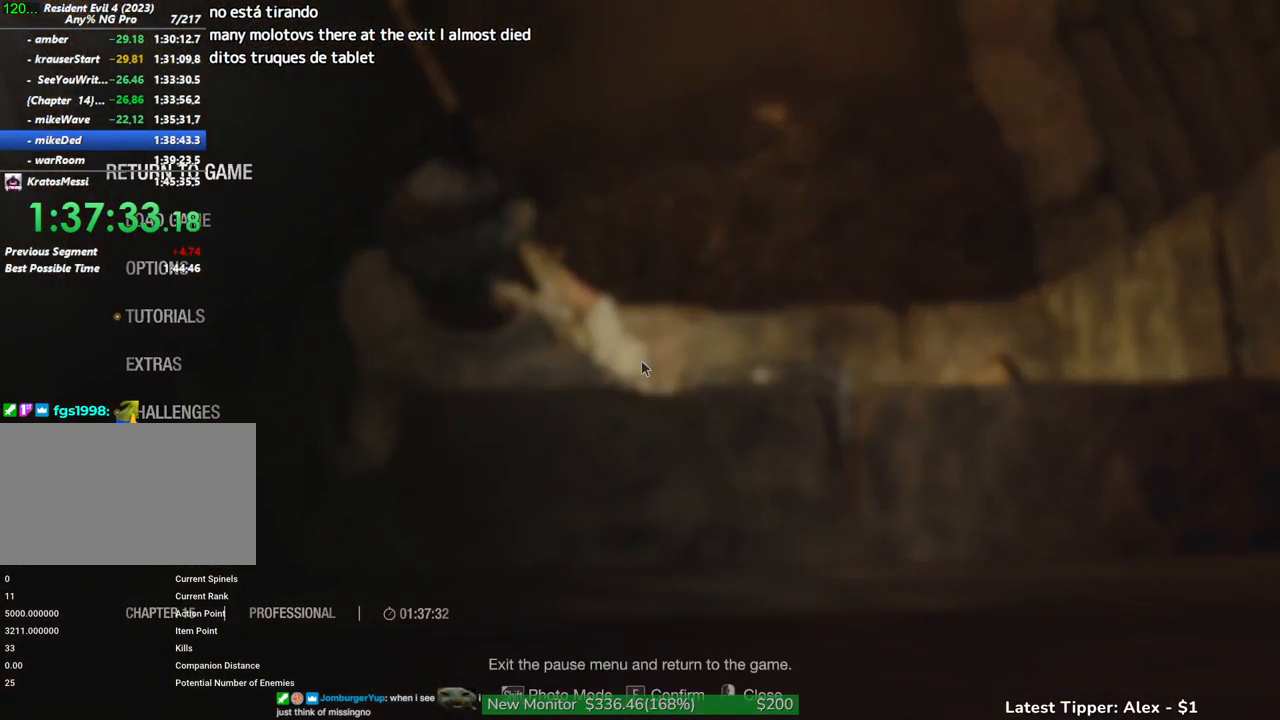
{"keys": [], "mouse": [], "events": [[33, "s", "down"], [83, "s", "up"], [166, "s", "down"], [300, "s", "up"], [350, "f", "down"], [500, "f", "up"]]}
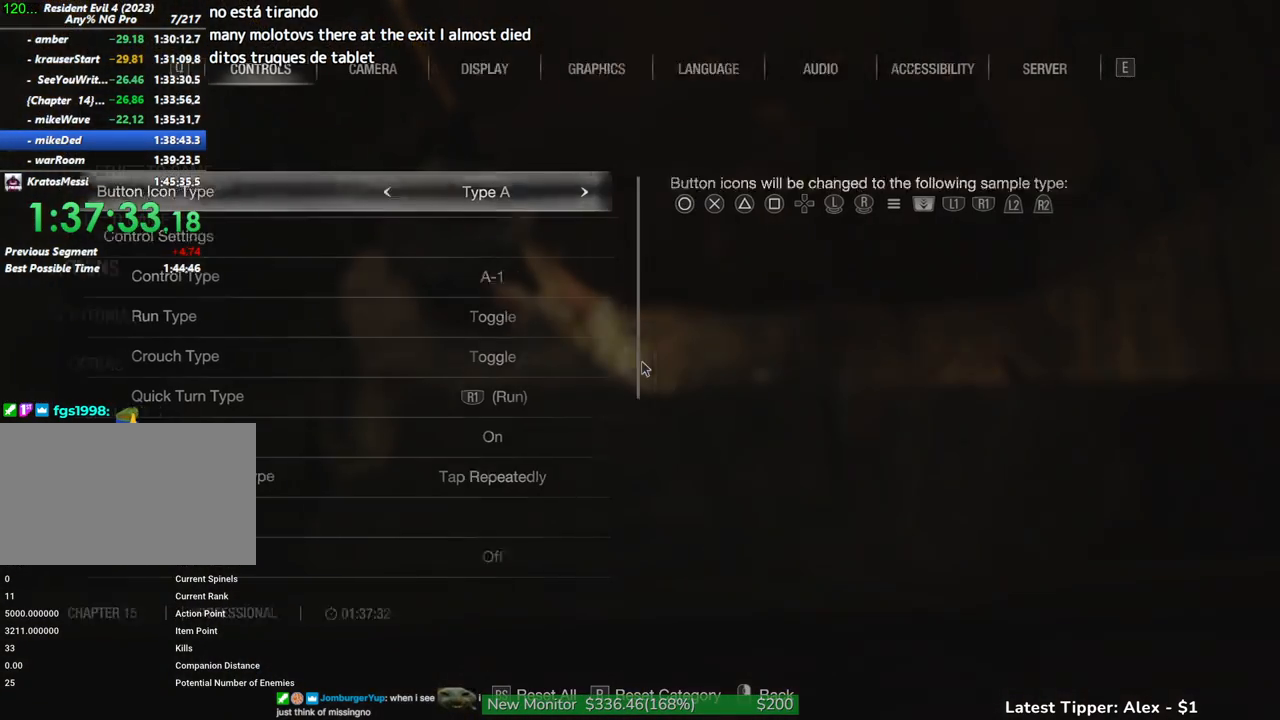
{"keys": [], "mouse": [], "events": []}
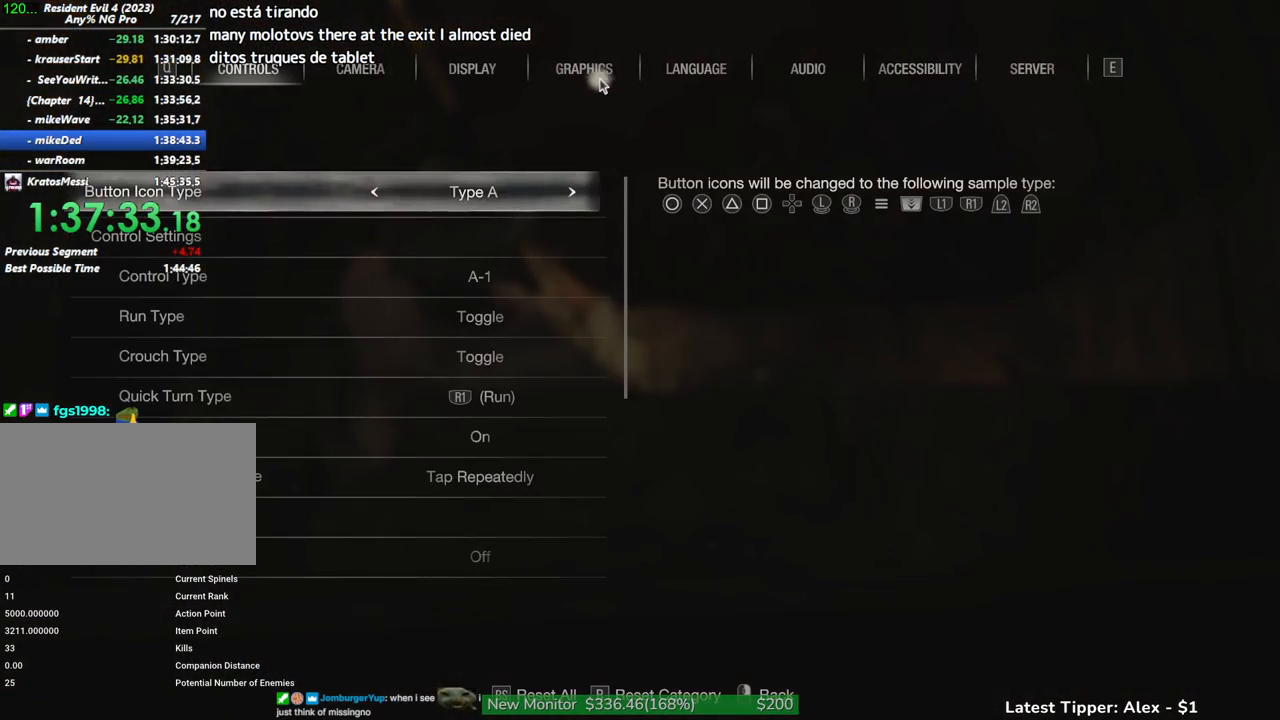
{"keys": [], "mouse": [], "events": []}
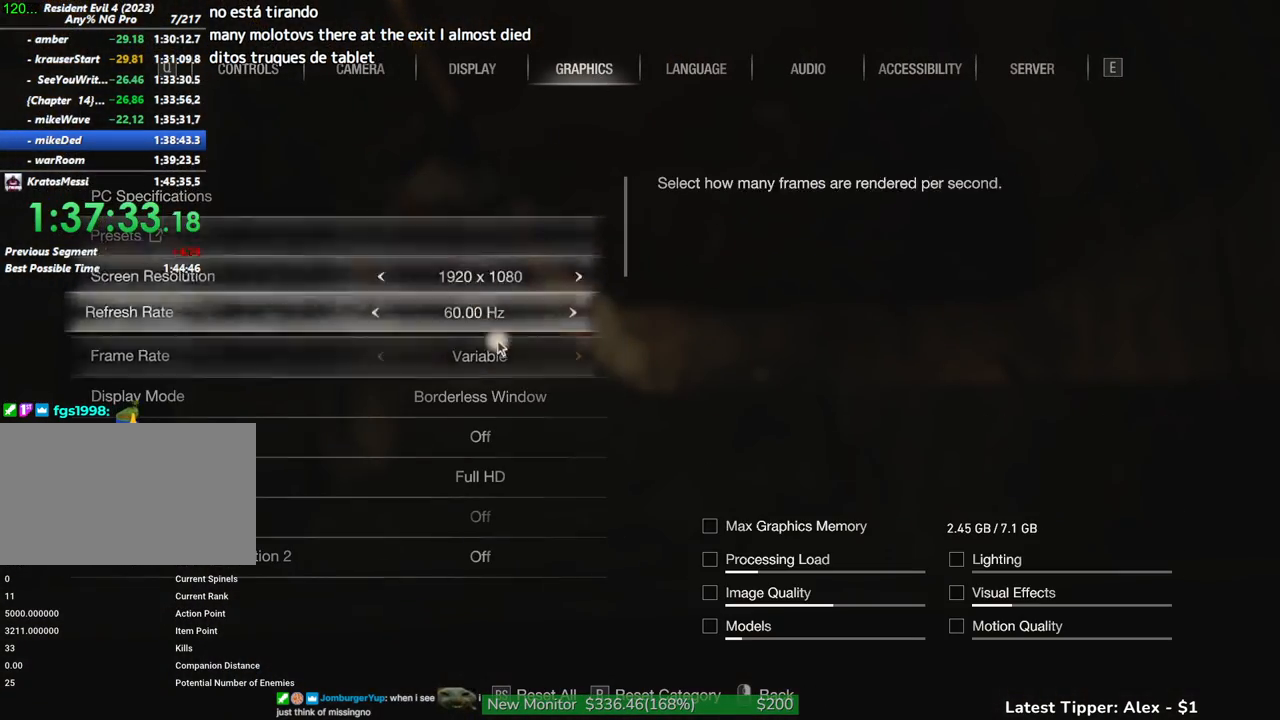
{"keys": [], "mouse": [], "events": []}
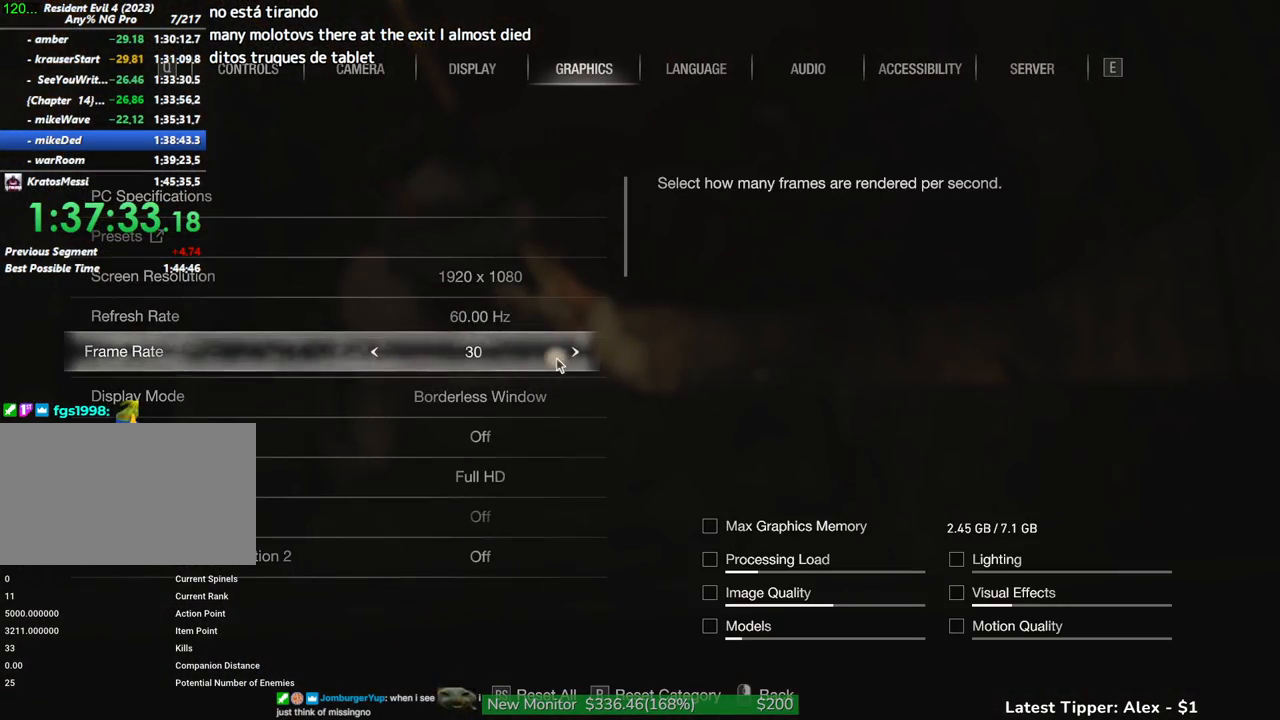
{"keys": [], "mouse": [], "events": []}
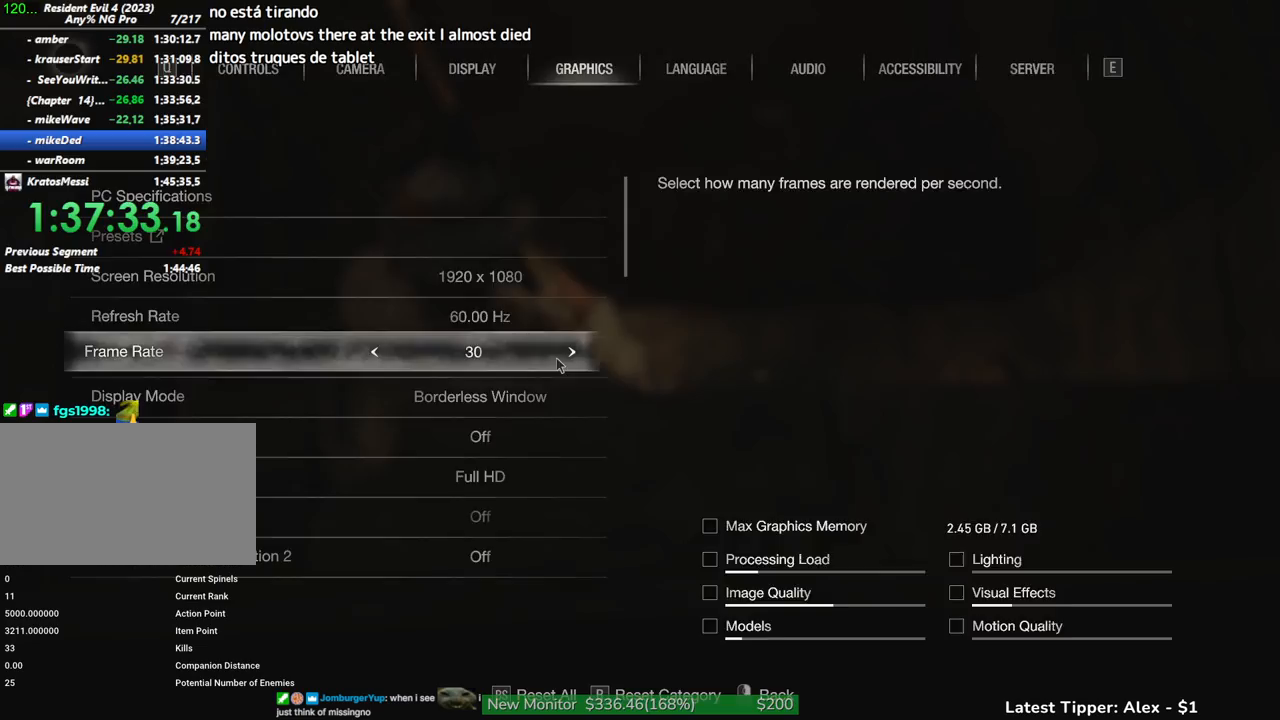
{"keys": ["s"], "mouse": [], "events": [[466, "s", "down"]]}
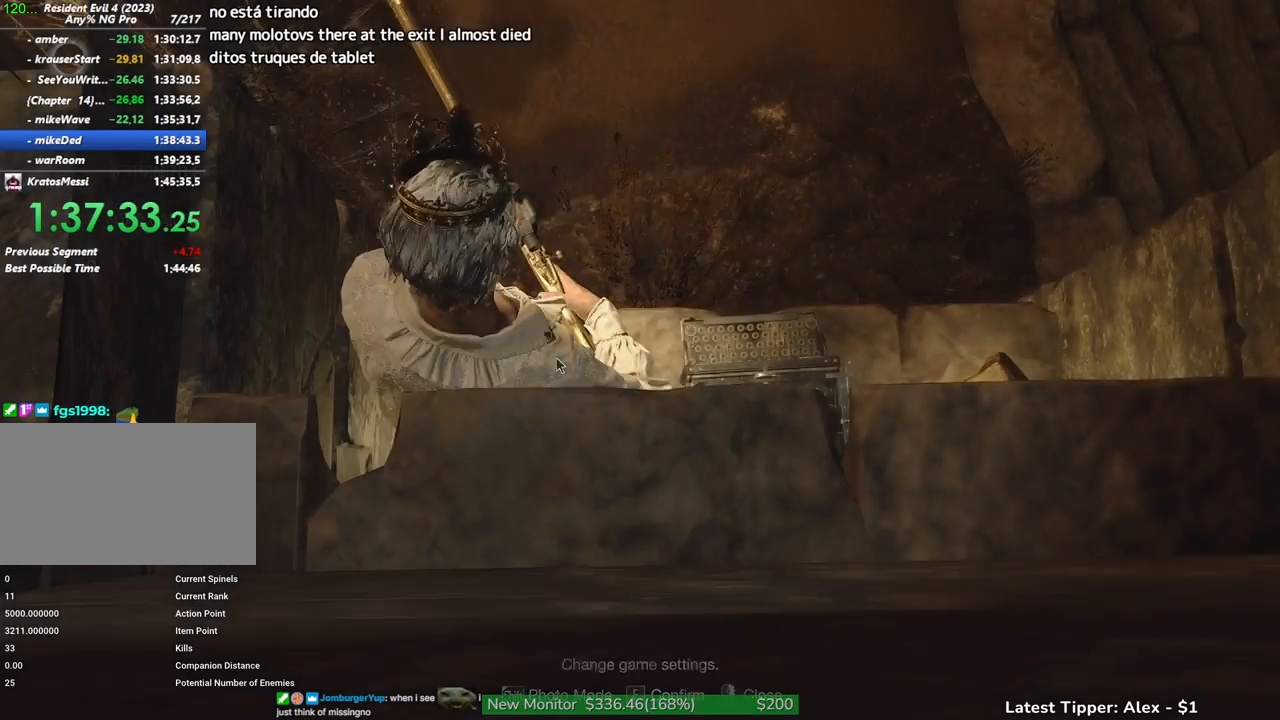
{"keys": ["s"], "mouse": [], "events": [[66, "s", "up"], [250, "s", "down"], [350, "s", "up"], [450, "s", "down"]]}
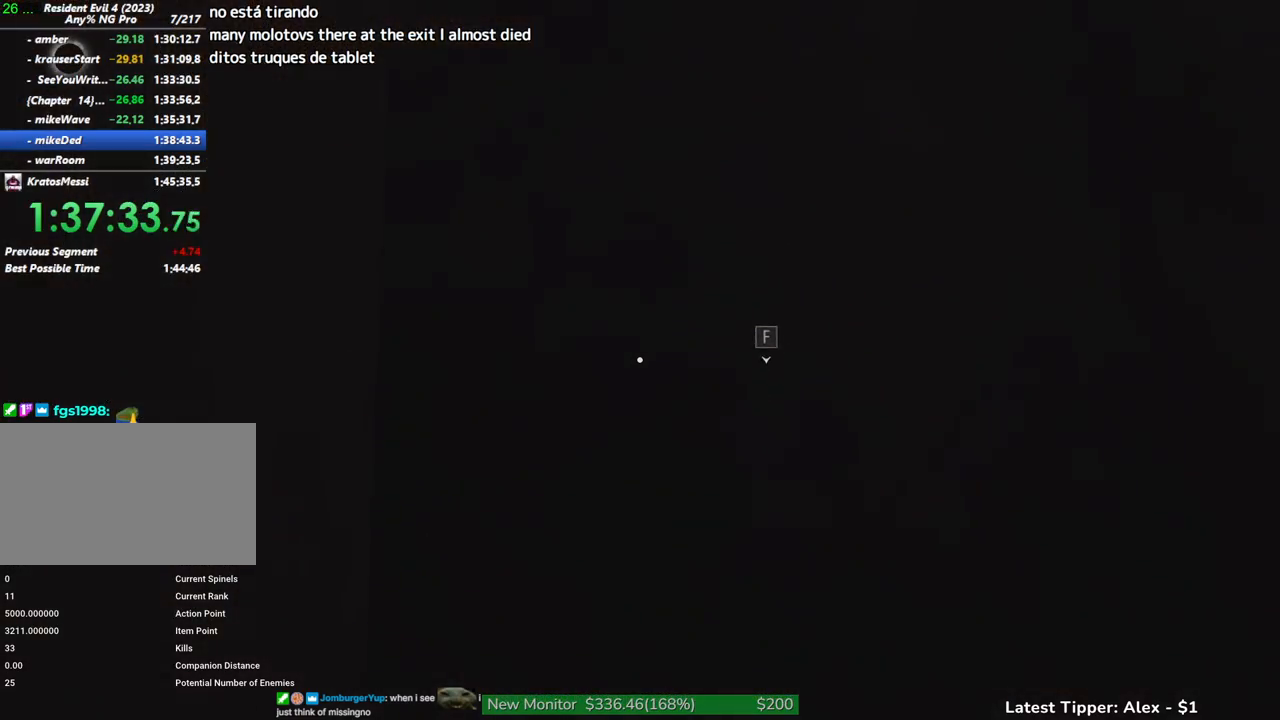
{"keys": ["s"], "mouse": [], "events": [[83, "s", "up"], [166, "s", "down"]]}
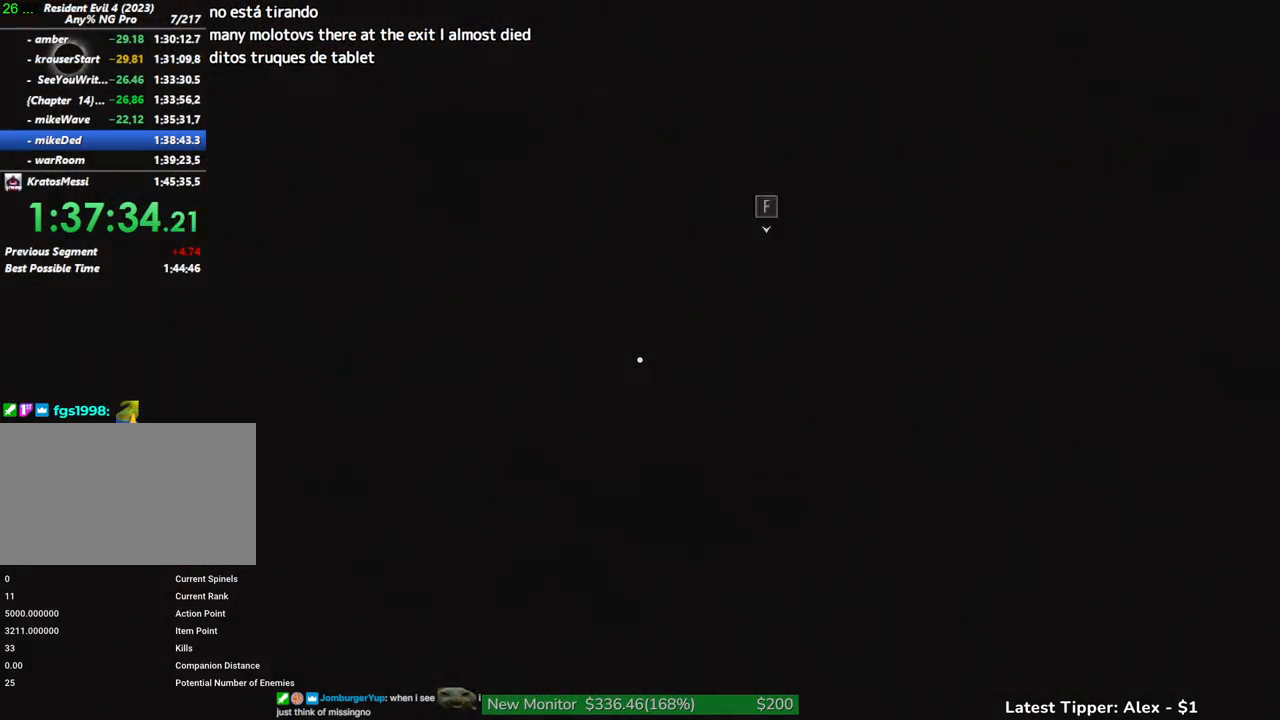
{"keys": [], "mouse": [], "events": [[333, "s", "up"]]}
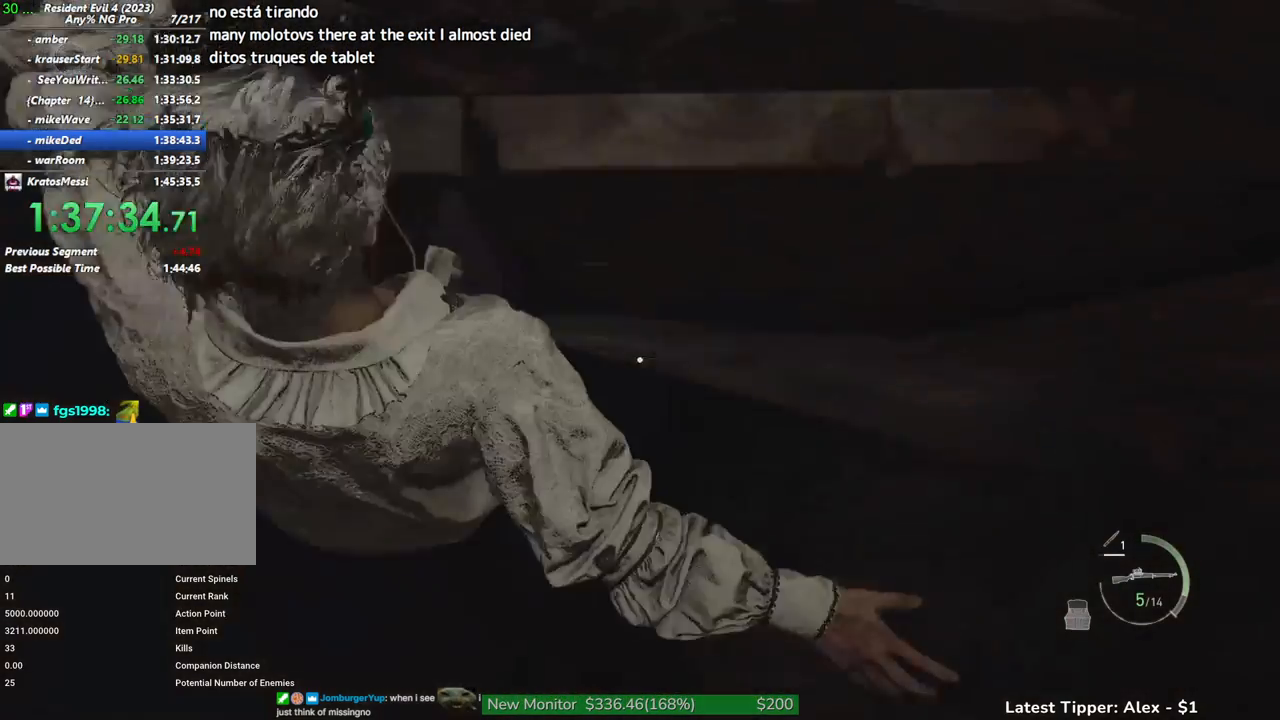
{"keys": [], "mouse": [], "events": []}
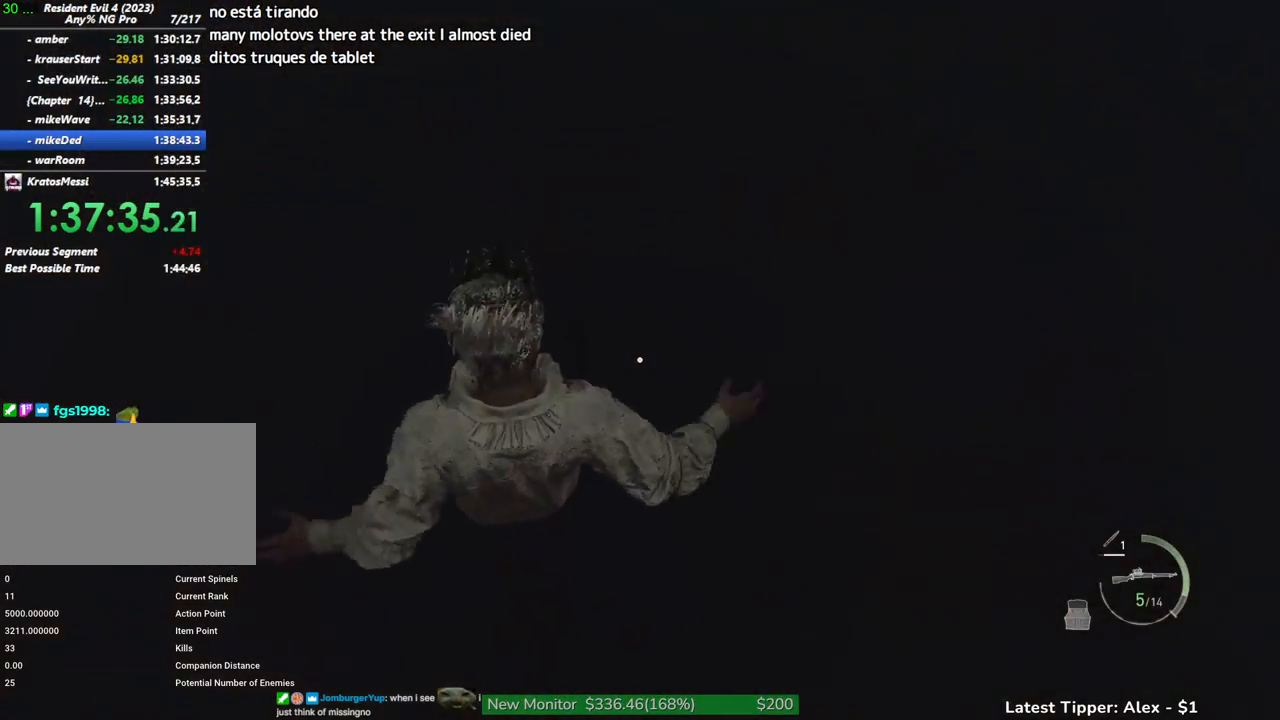
{"keys": [], "mouse": [], "events": []}
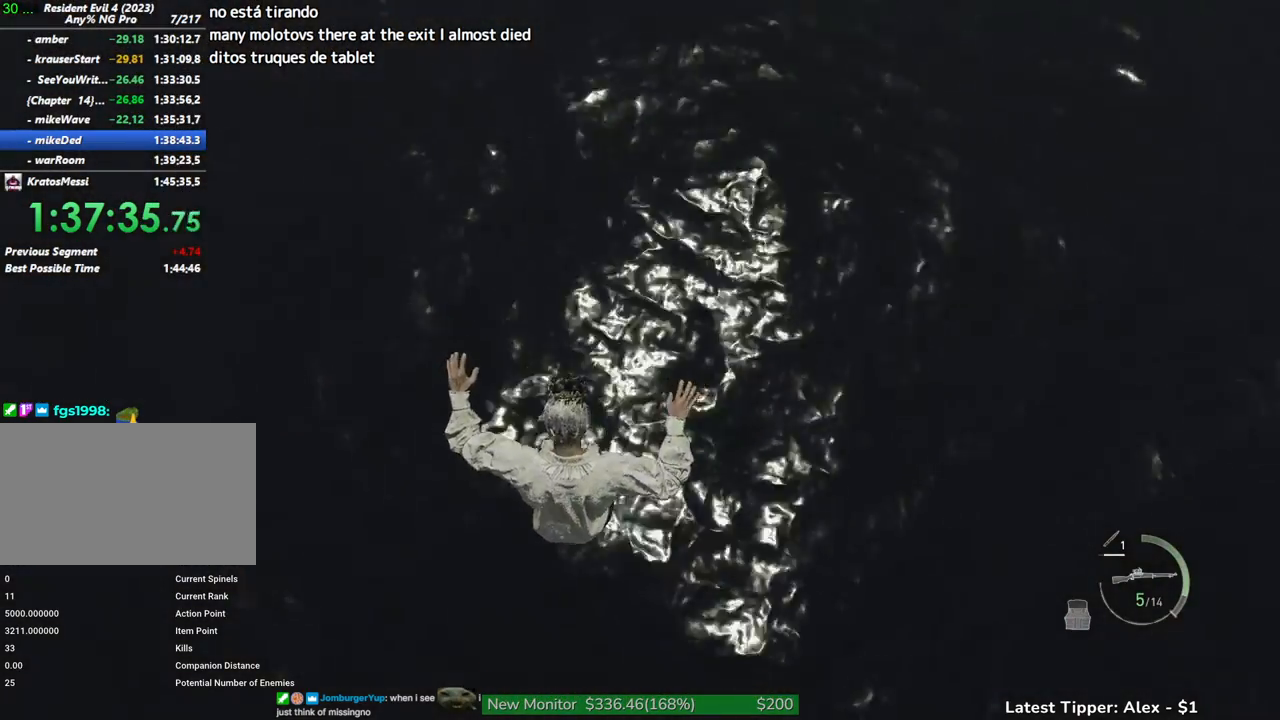
{"keys": [], "mouse": [], "events": []}
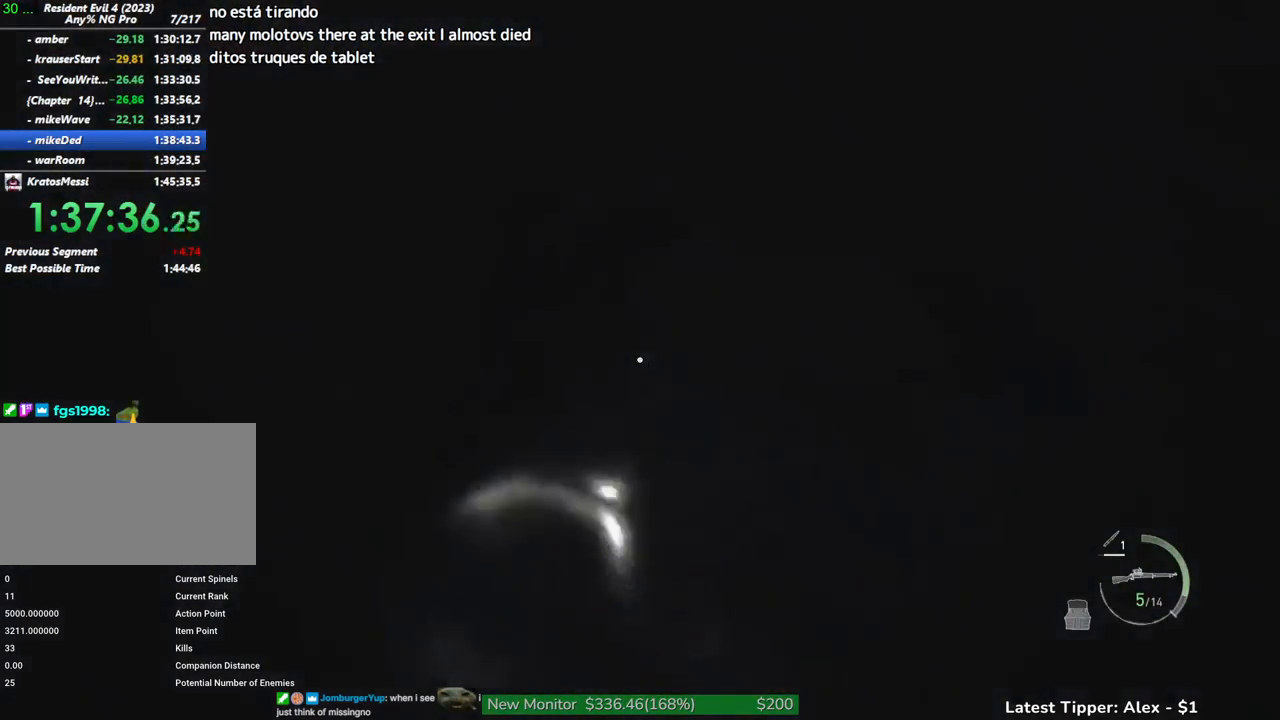
{"keys": [], "mouse": [], "events": []}
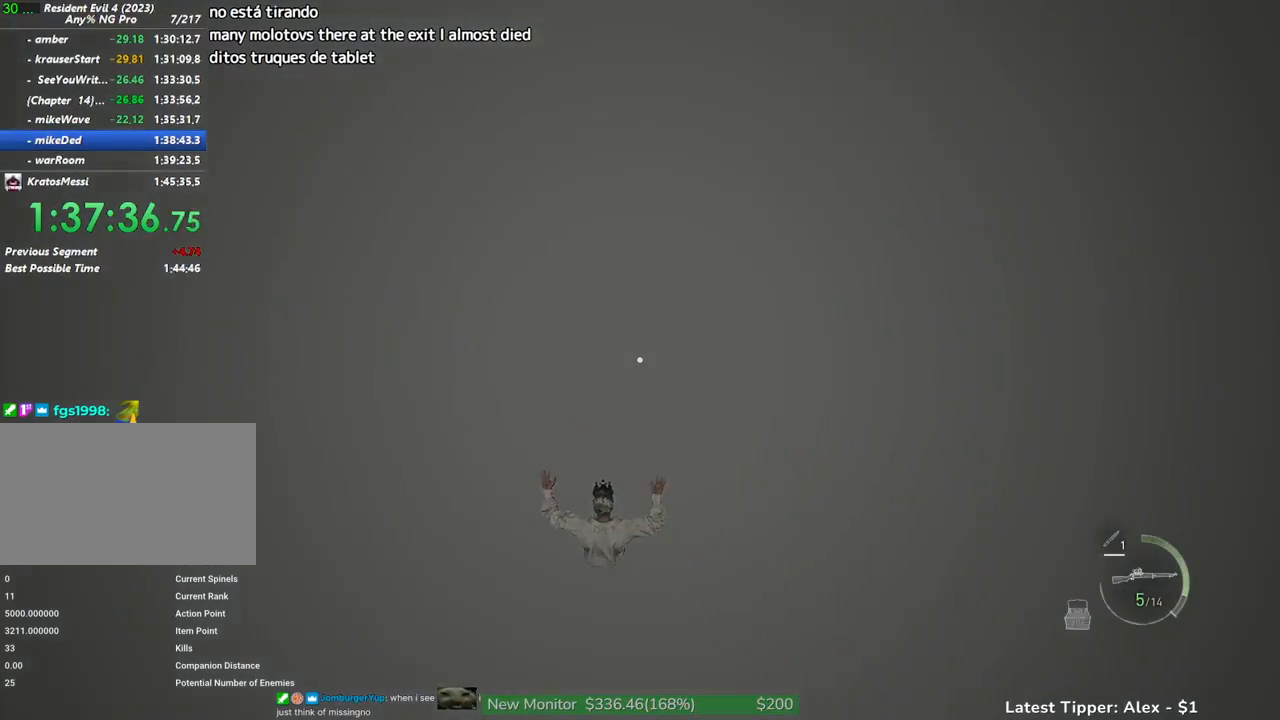
{"keys": [], "mouse": [], "events": []}
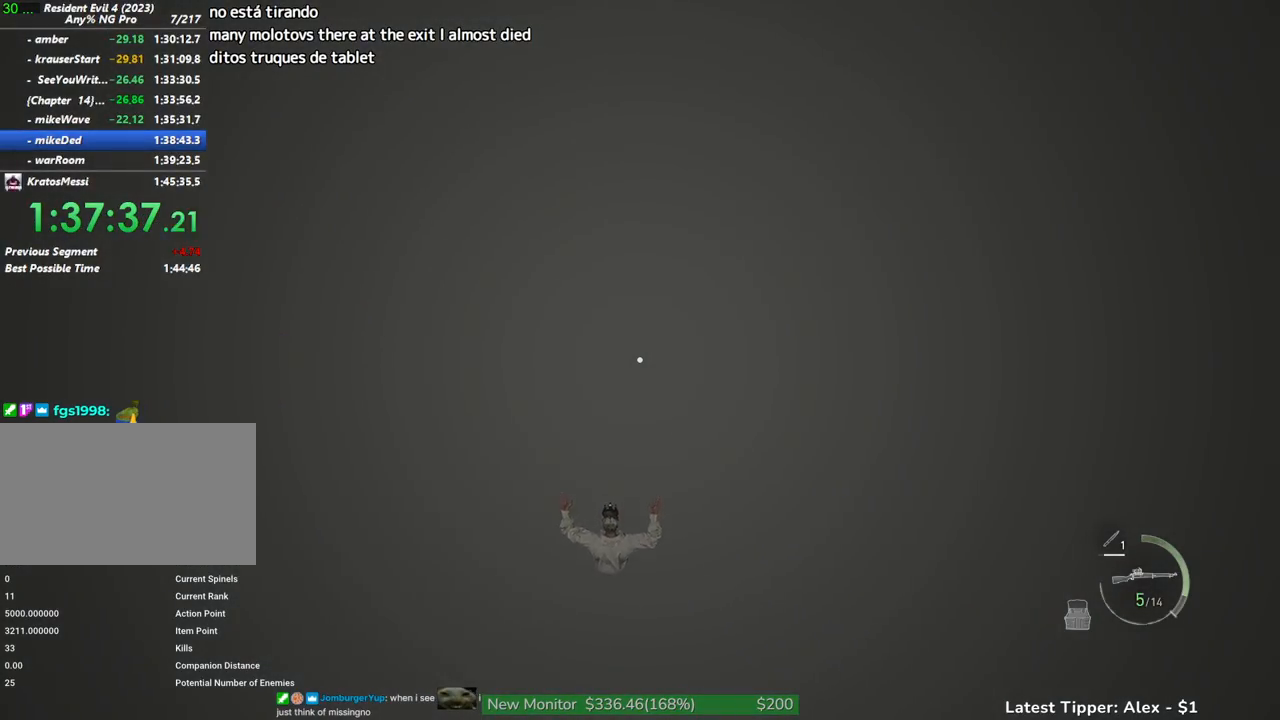
{"keys": [], "mouse": [], "events": []}
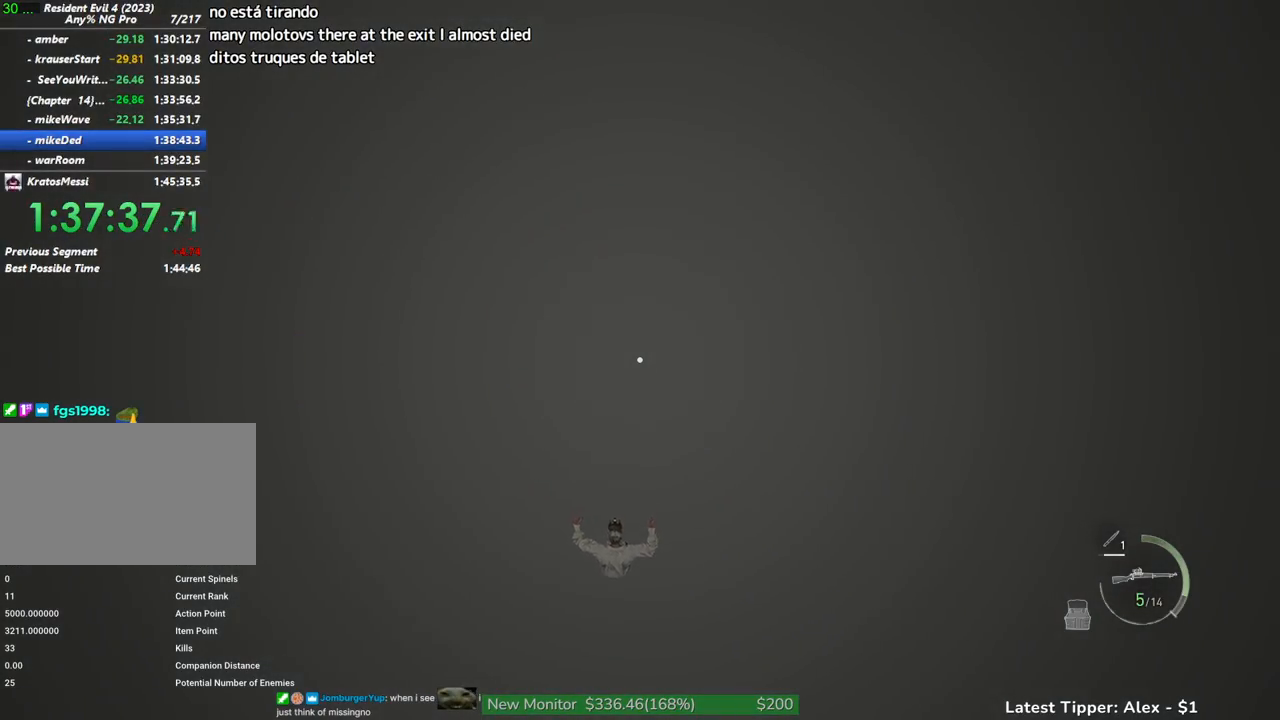
{"keys": [], "mouse": [], "events": []}
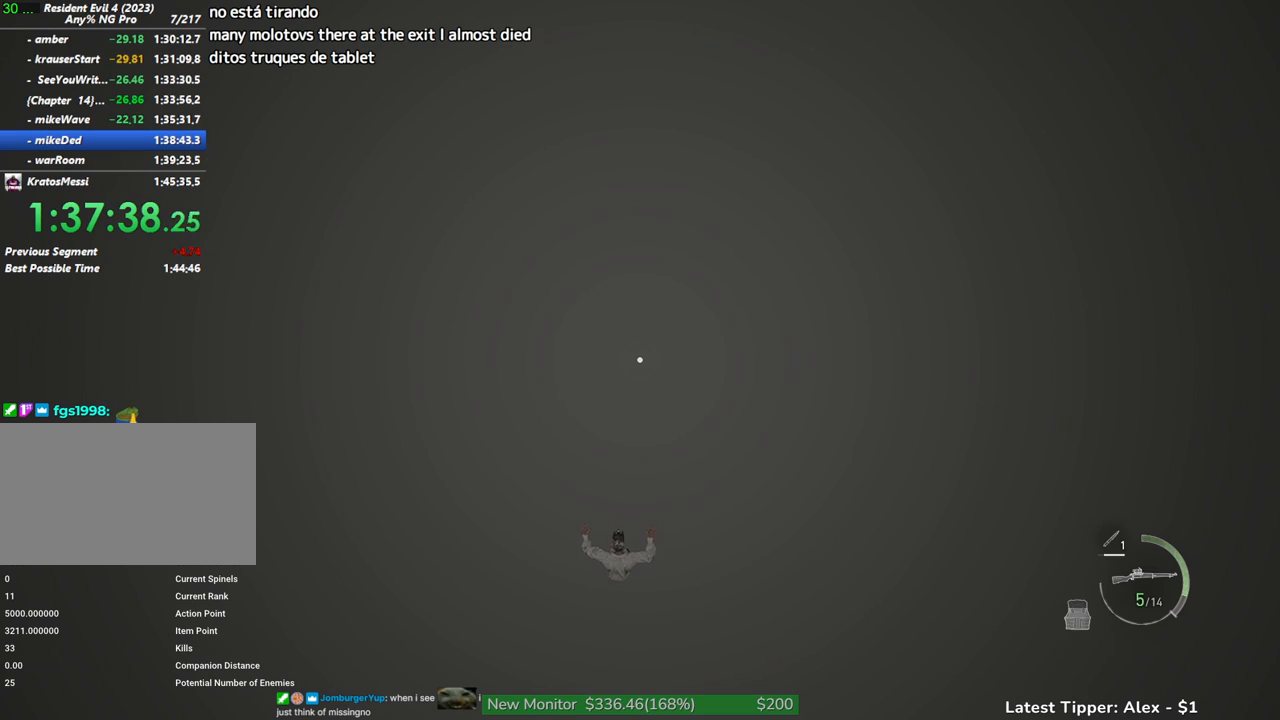
{"keys": [], "mouse": [], "events": []}
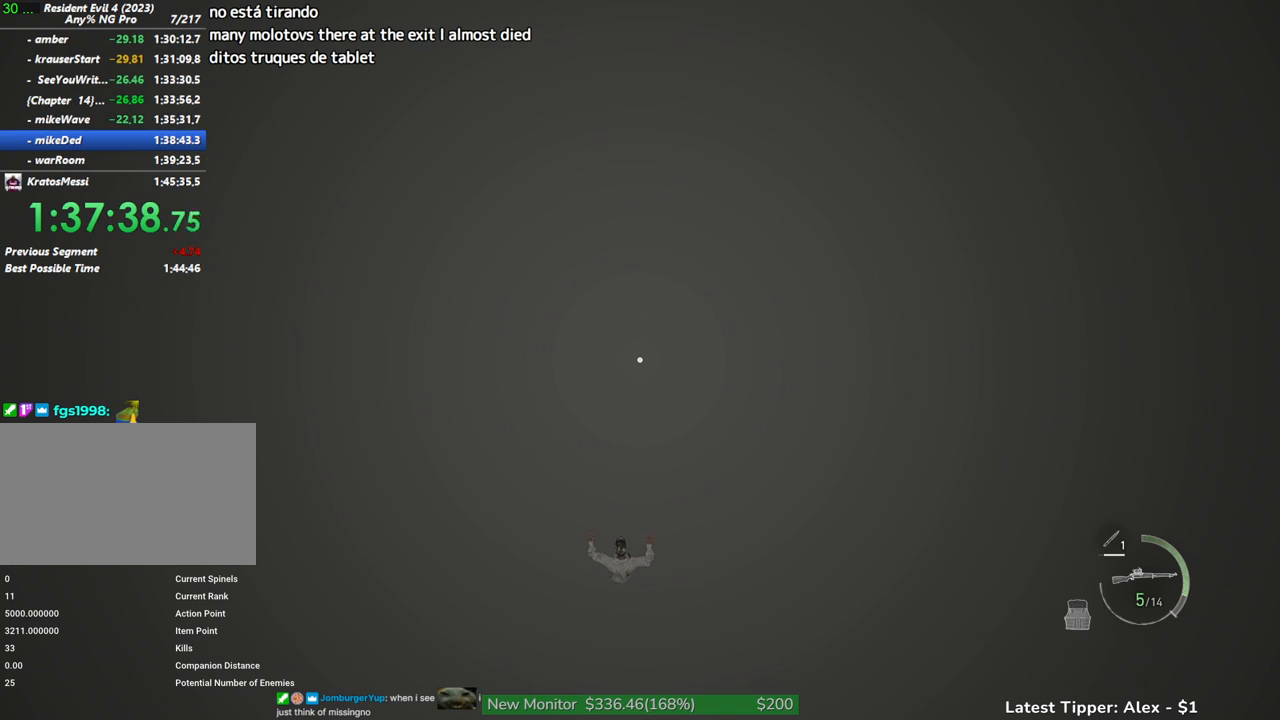
{"keys": [], "mouse": [], "events": []}